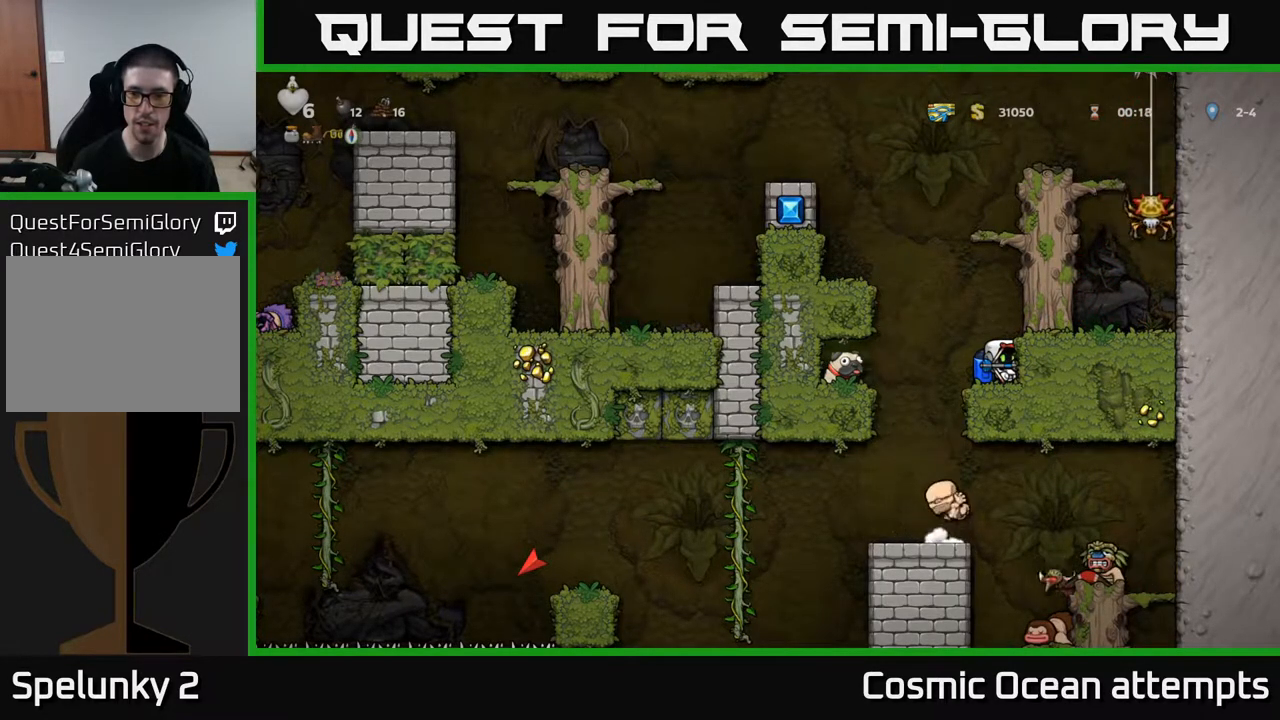
Gameplay with a controller (Xbox layout); each line is a JSON object with the inputs held at the frame after it. "events" lists button and stick changes between this image and that frame as [ms after this image, input, new state], when the widget could be followed in between. Not read: left_stick.
{"buttons": [], "right_stick": "center", "events": [[283, "DPAD_LEFT", "down"], [417, "DPAD_LEFT", "up"]]}
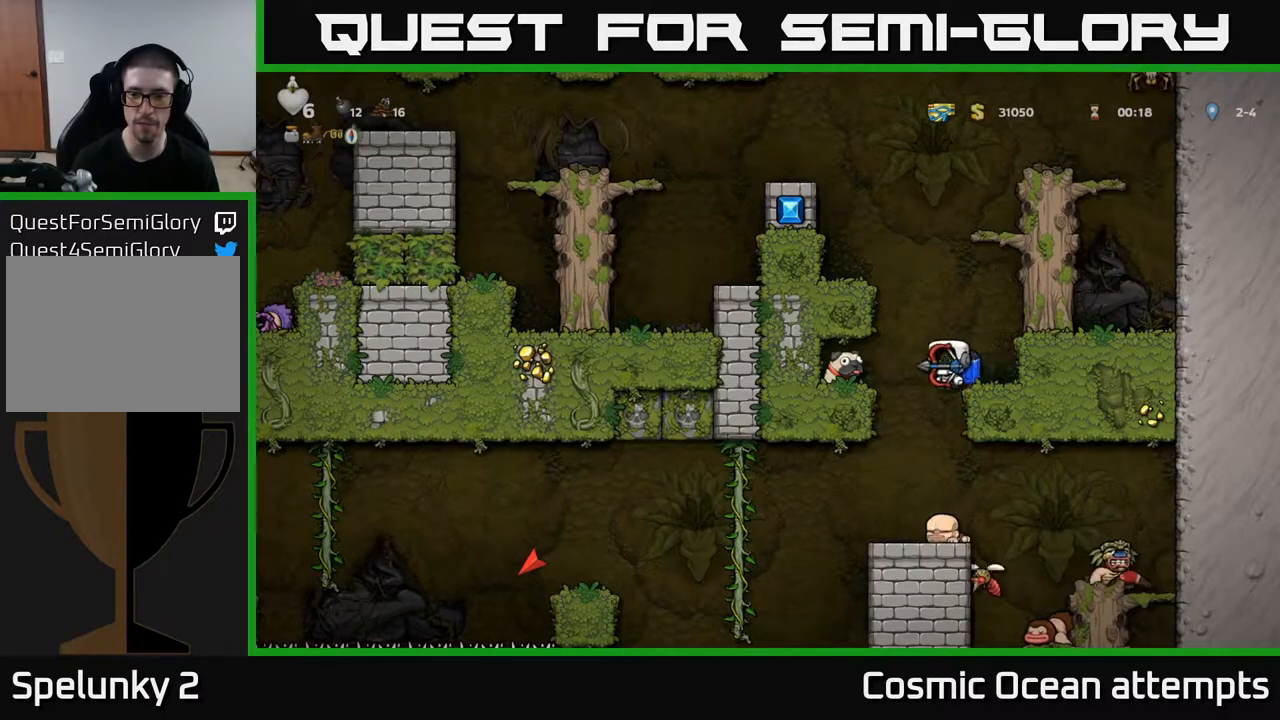
{"buttons": ["A", "DPAD_RIGHT"], "right_stick": "center", "events": [[433, "DPAD_RIGHT", "down"], [483, "A", "down"]]}
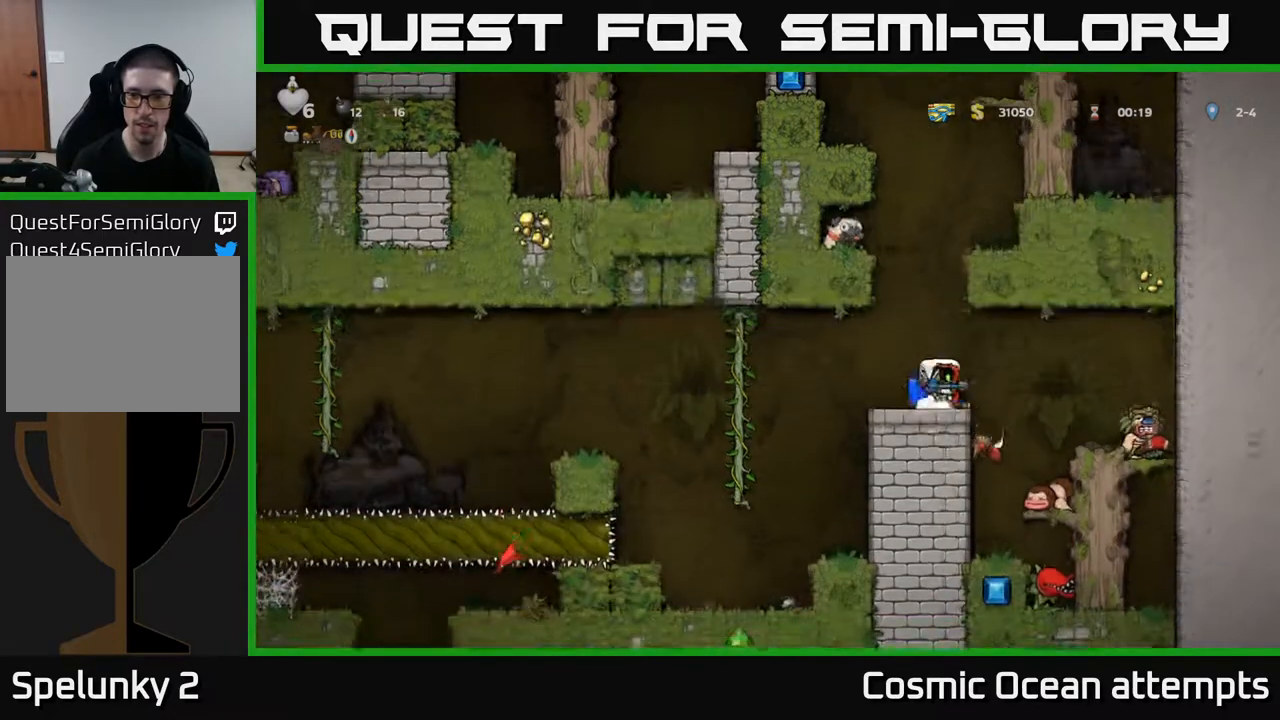
{"buttons": [], "right_stick": "center", "events": [[117, "A", "up"], [417, "DPAD_RIGHT", "up"]]}
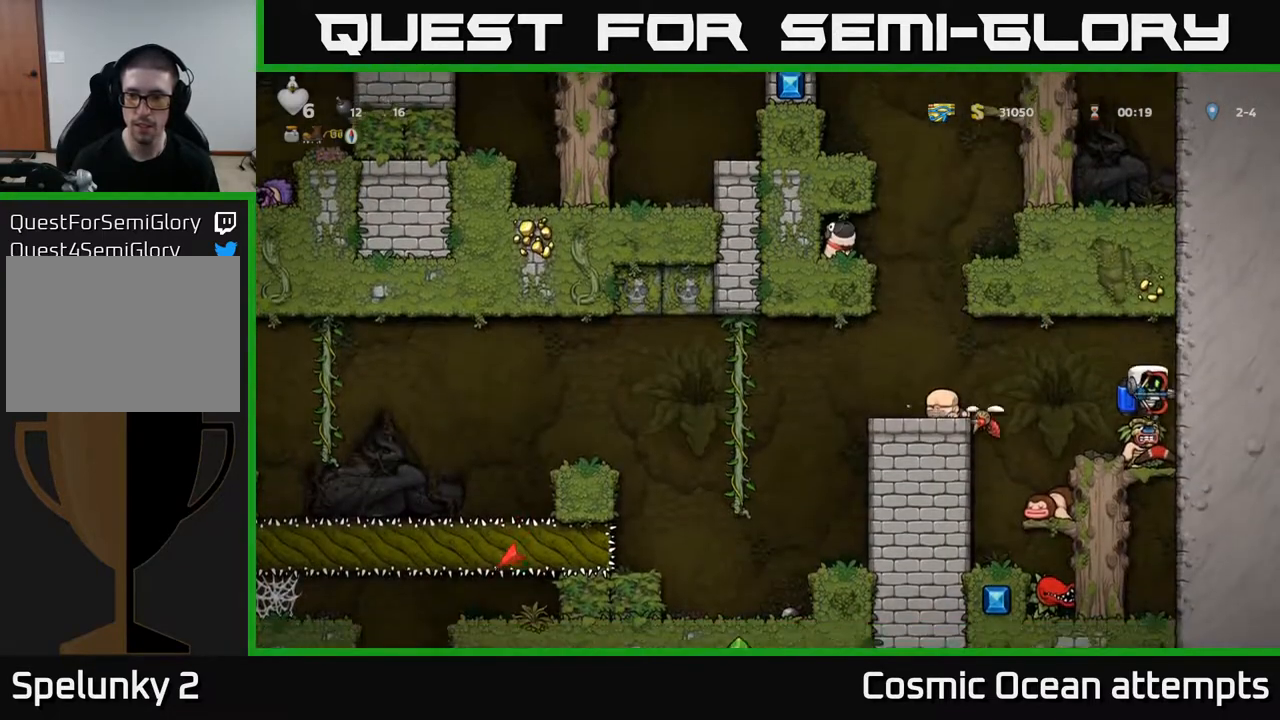
{"buttons": [], "right_stick": "center", "events": []}
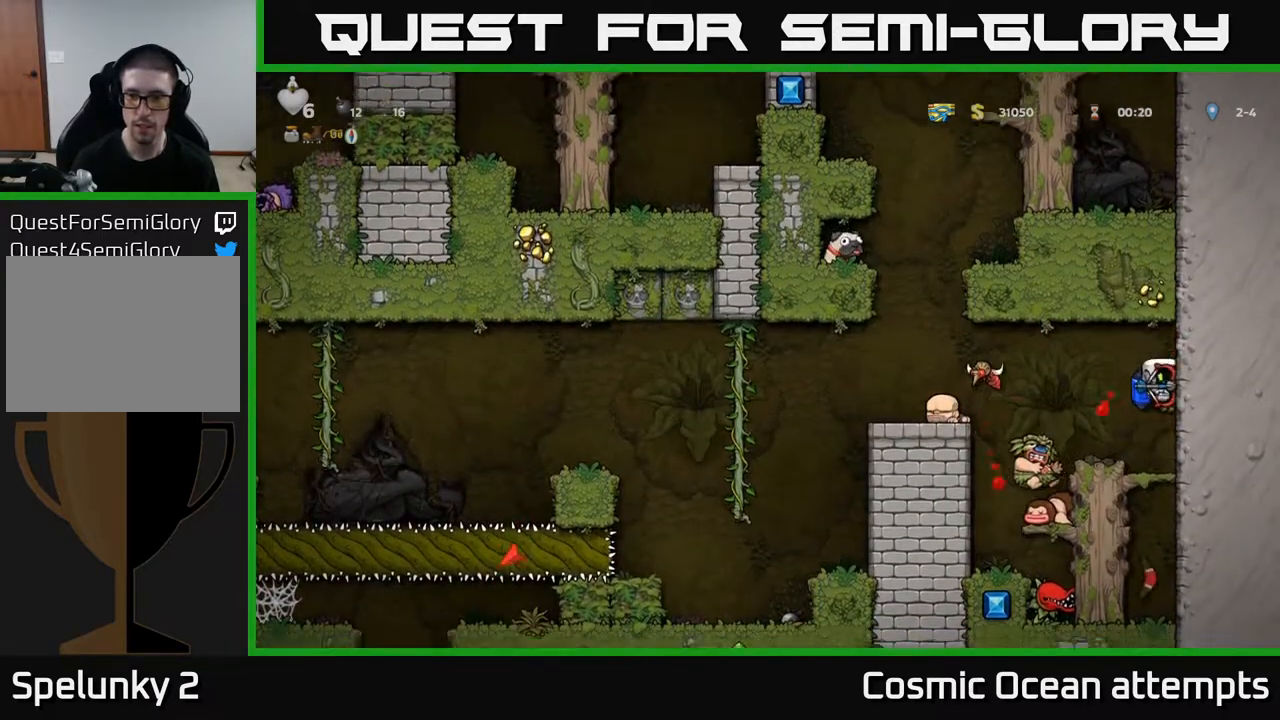
{"buttons": [], "right_stick": "center", "events": []}
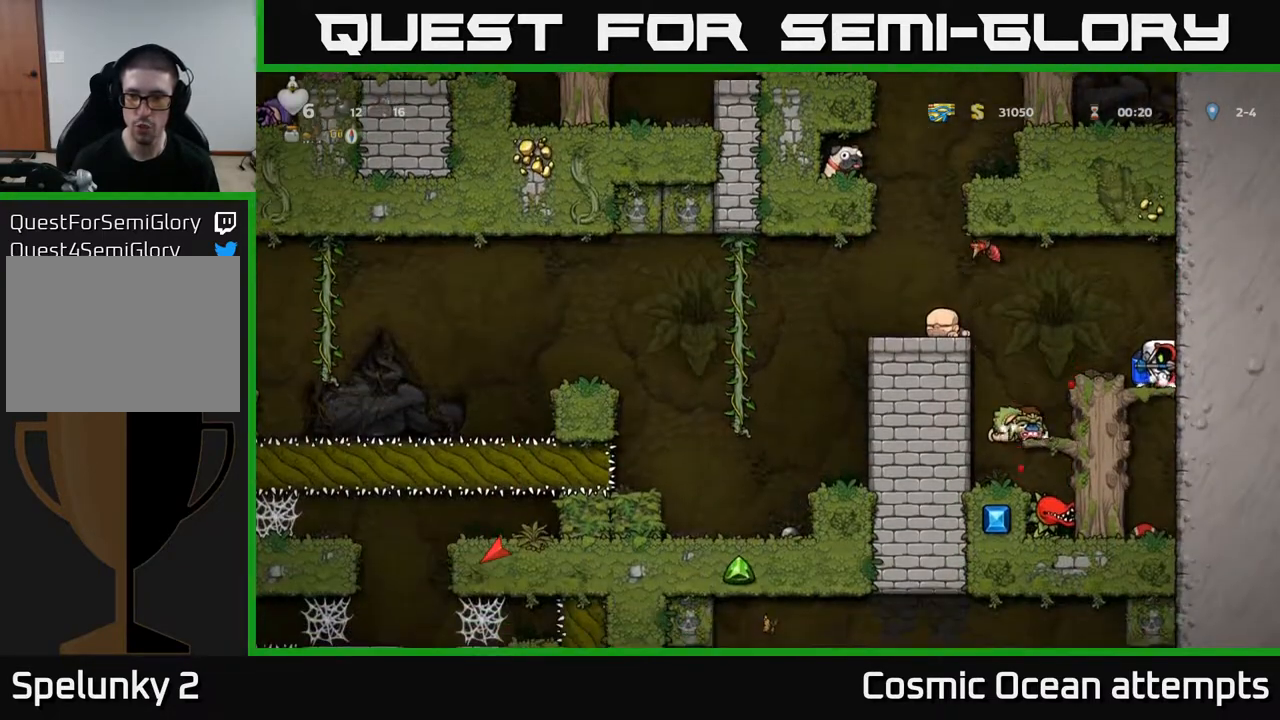
{"buttons": [], "right_stick": "center", "events": [[317, "A", "down"], [467, "A", "up"]]}
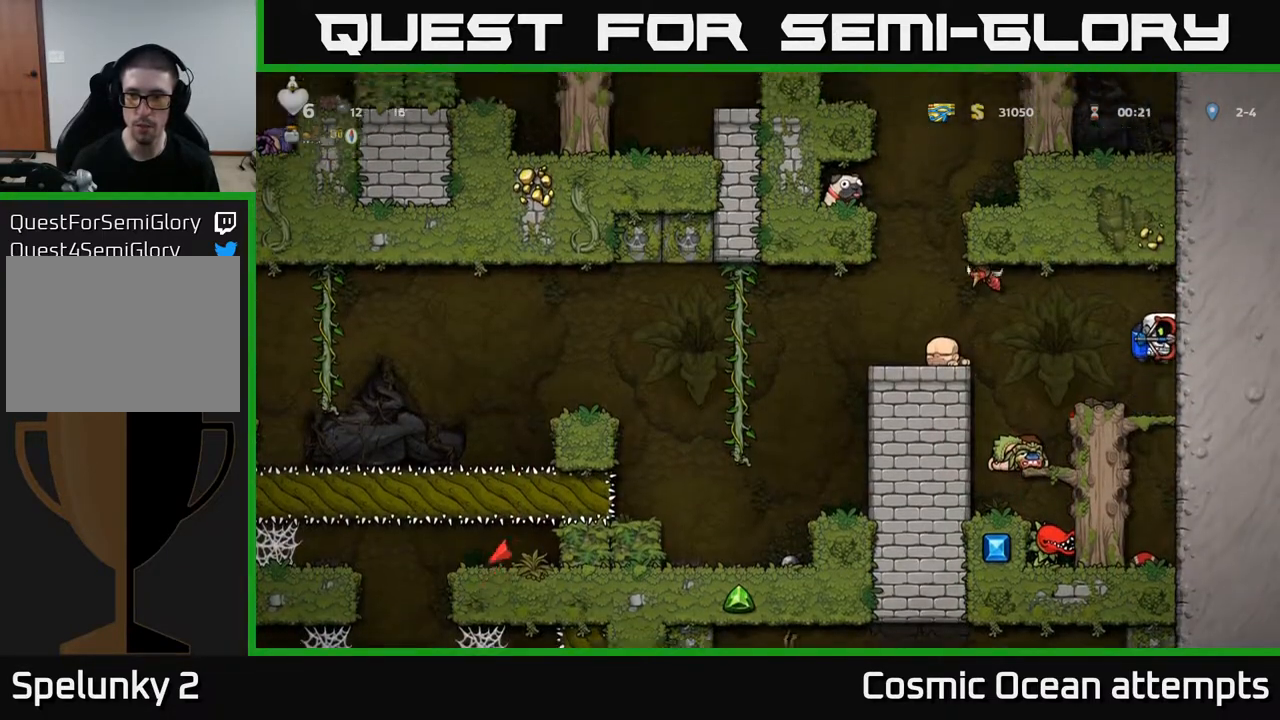
{"buttons": [], "right_stick": "center", "events": [[33, "A", "down"], [117, "A", "up"]]}
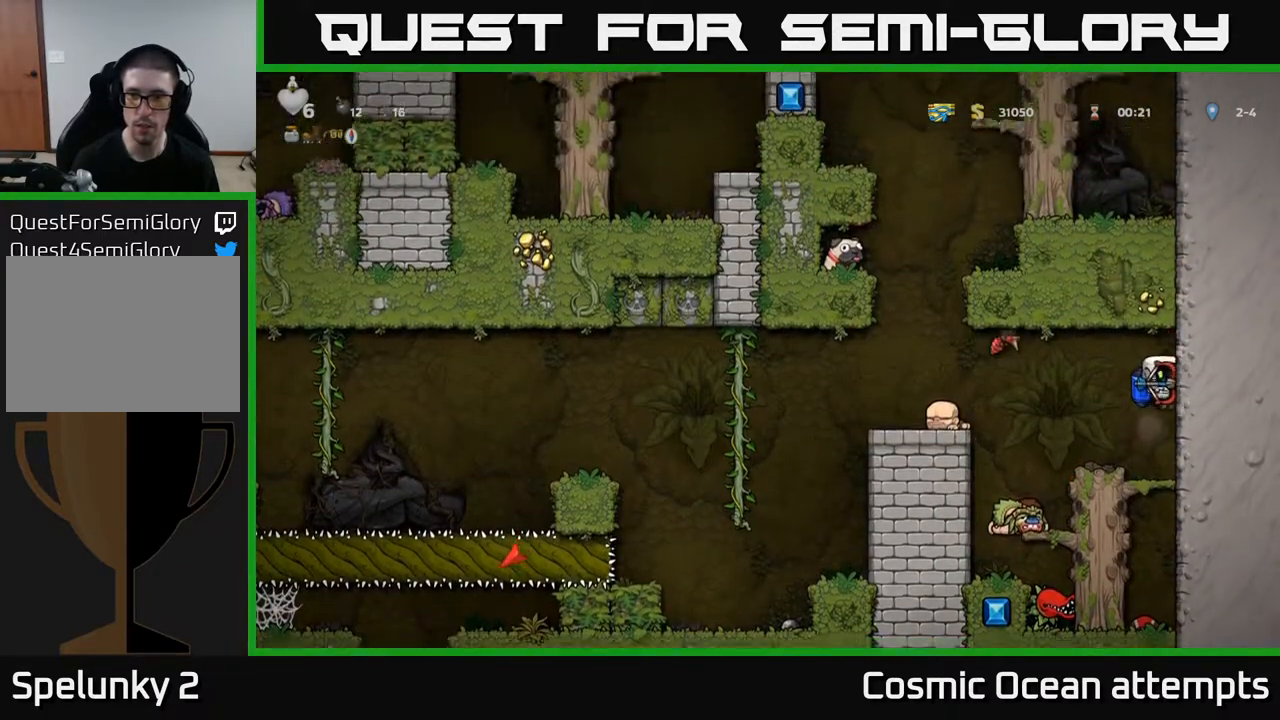
{"buttons": ["A", "DPAD_LEFT"], "right_stick": "center", "events": [[250, "DPAD_LEFT", "down"], [467, "A", "down"]]}
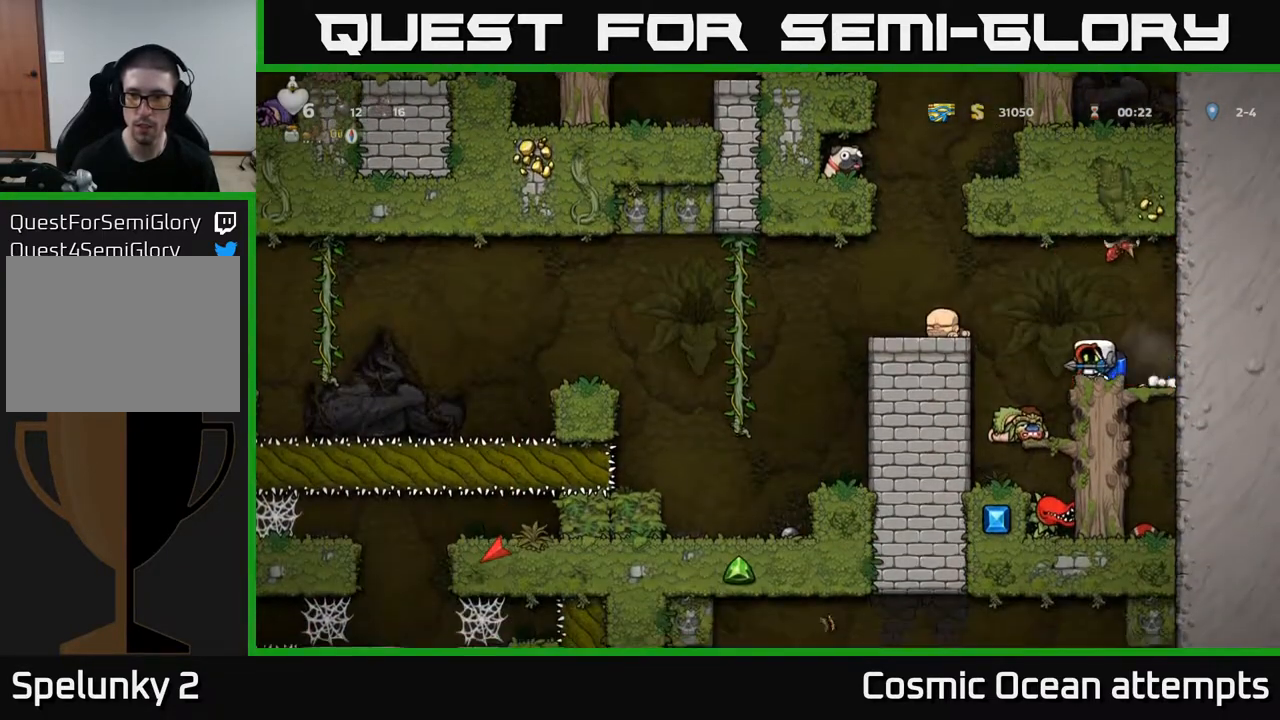
{"buttons": ["A"], "right_stick": "center", "events": [[67, "A", "up"], [117, "A", "down"], [233, "A", "up"], [267, "DPAD_LEFT", "up"], [317, "DPAD_RIGHT", "down"], [383, "A", "down"], [433, "DPAD_RIGHT", "up"]]}
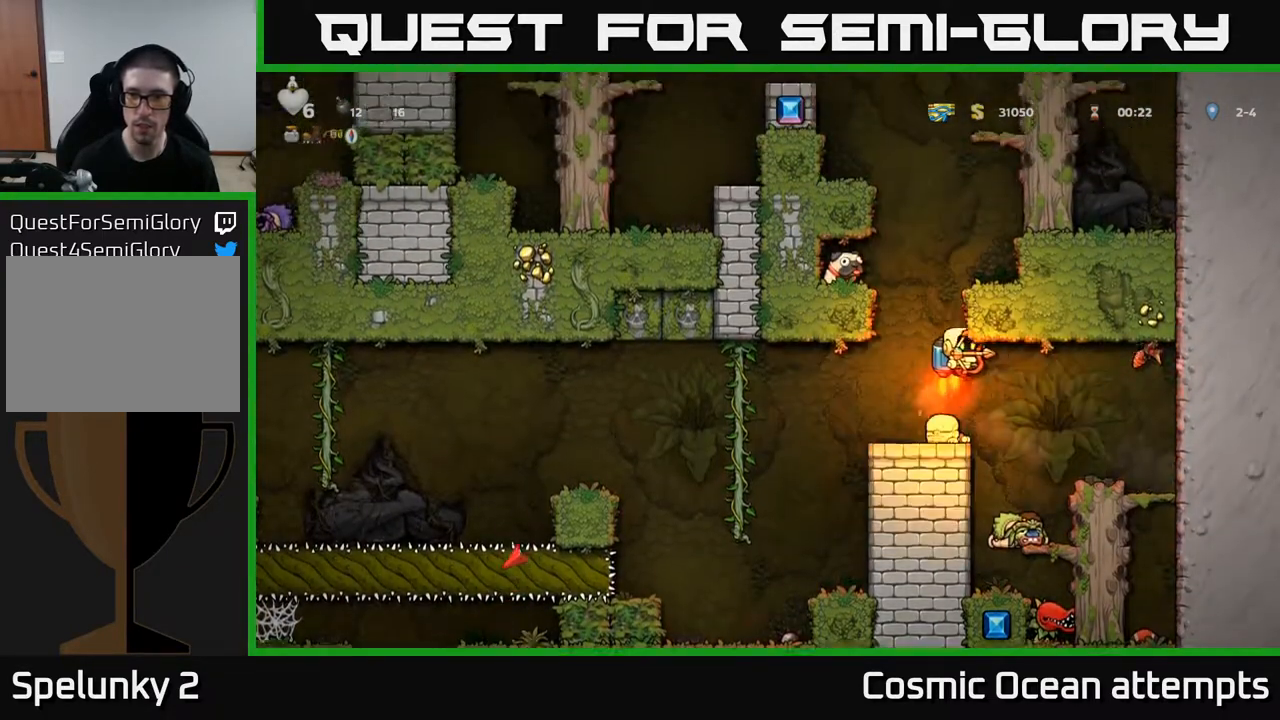
{"buttons": [], "right_stick": "center", "events": [[50, "X", "down"], [83, "A", "up"], [117, "X", "up"], [233, "DPAD_LEFT", "down"], [333, "A", "down"], [417, "DPAD_LEFT", "up"], [433, "A", "up"]]}
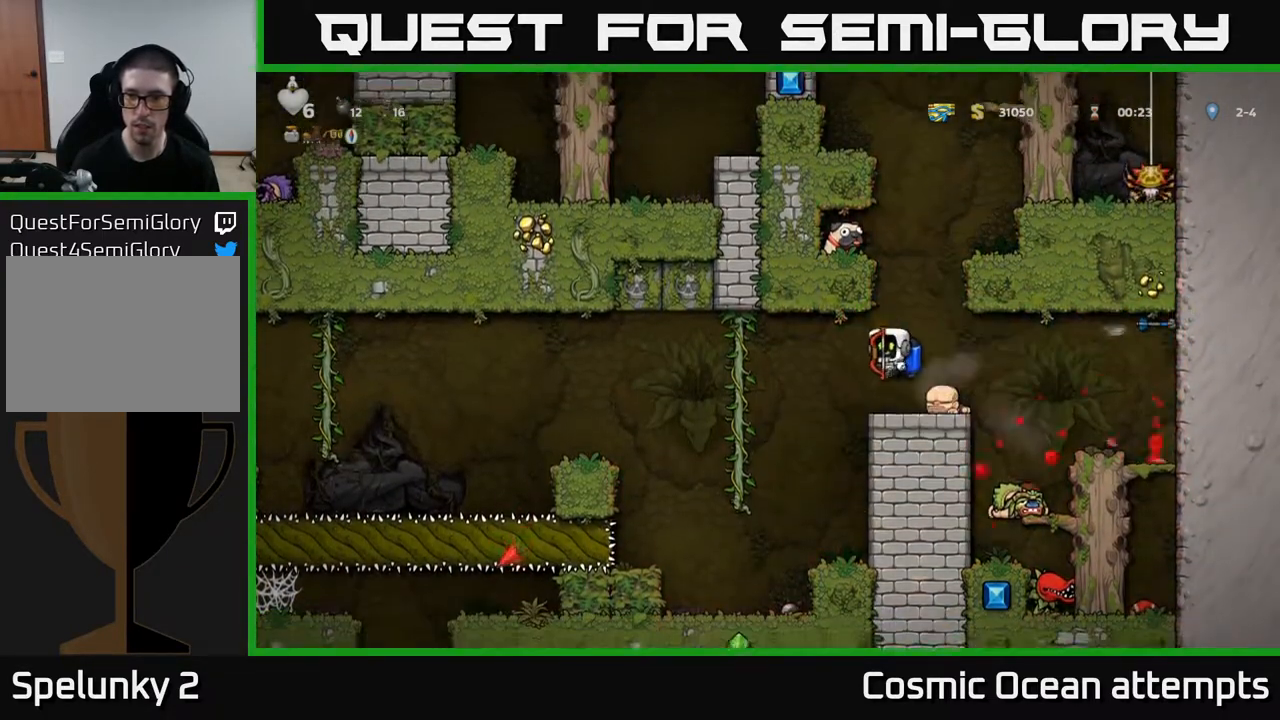
{"buttons": ["A"], "right_stick": "center", "events": [[33, "DPAD_RIGHT", "down"], [117, "DPAD_RIGHT", "up"], [250, "A", "down"], [350, "A", "up"], [433, "A", "down"]]}
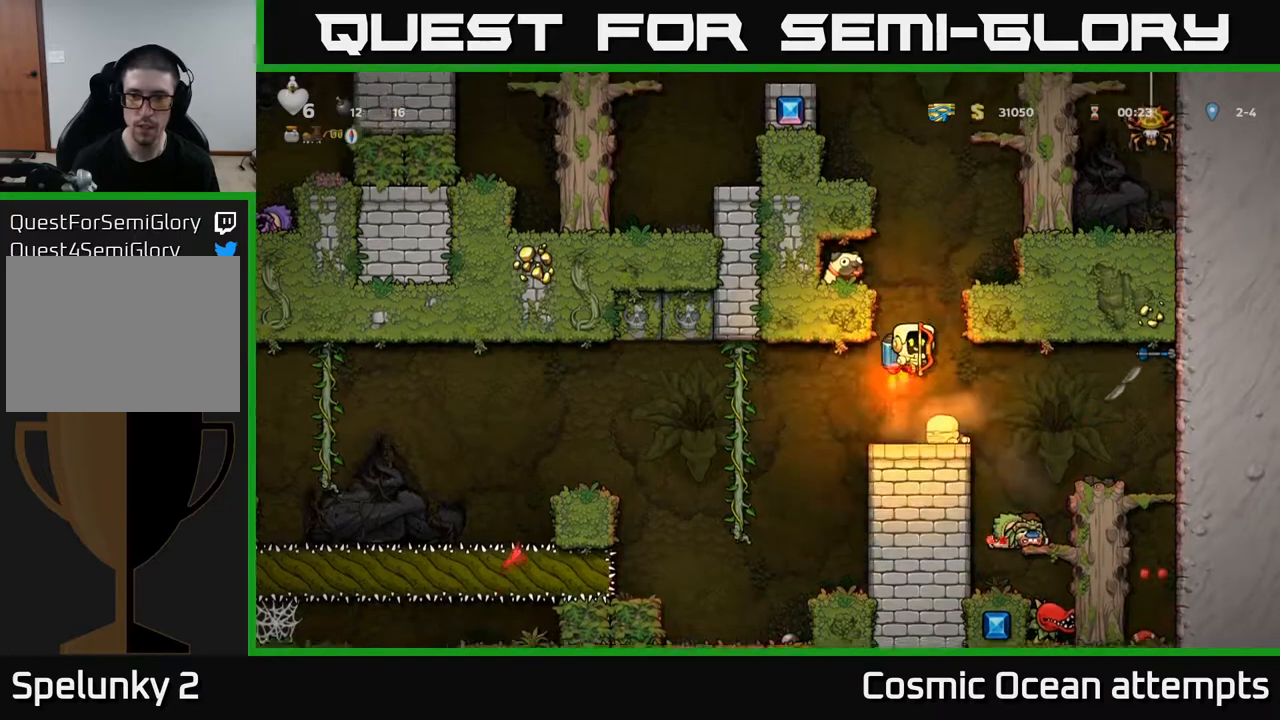
{"buttons": ["A"], "right_stick": "center", "events": [[50, "A", "up"], [417, "A", "down"]]}
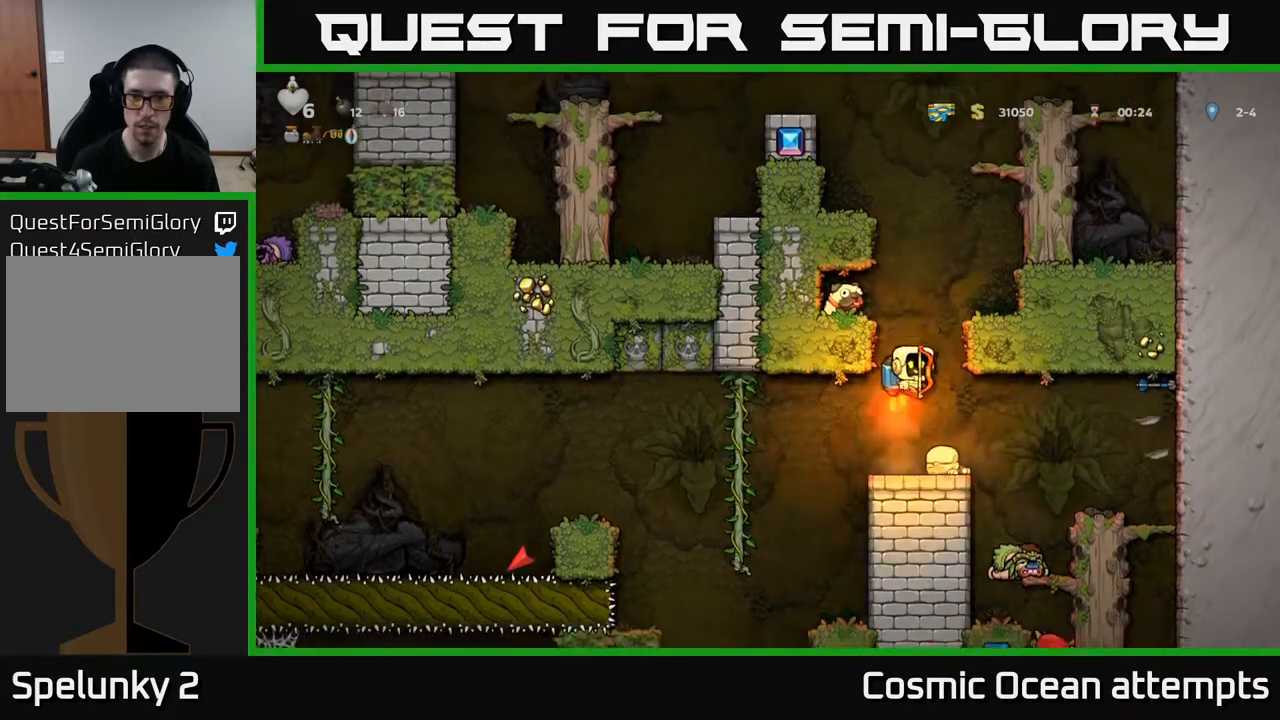
{"buttons": [], "right_stick": "center", "events": [[17, "DPAD_RIGHT", "down"], [83, "A", "up"], [117, "DPAD_RIGHT", "up"], [167, "A", "down"], [300, "A", "up"], [333, "DPAD_RIGHT", "down"], [383, "DPAD_RIGHT", "up"]]}
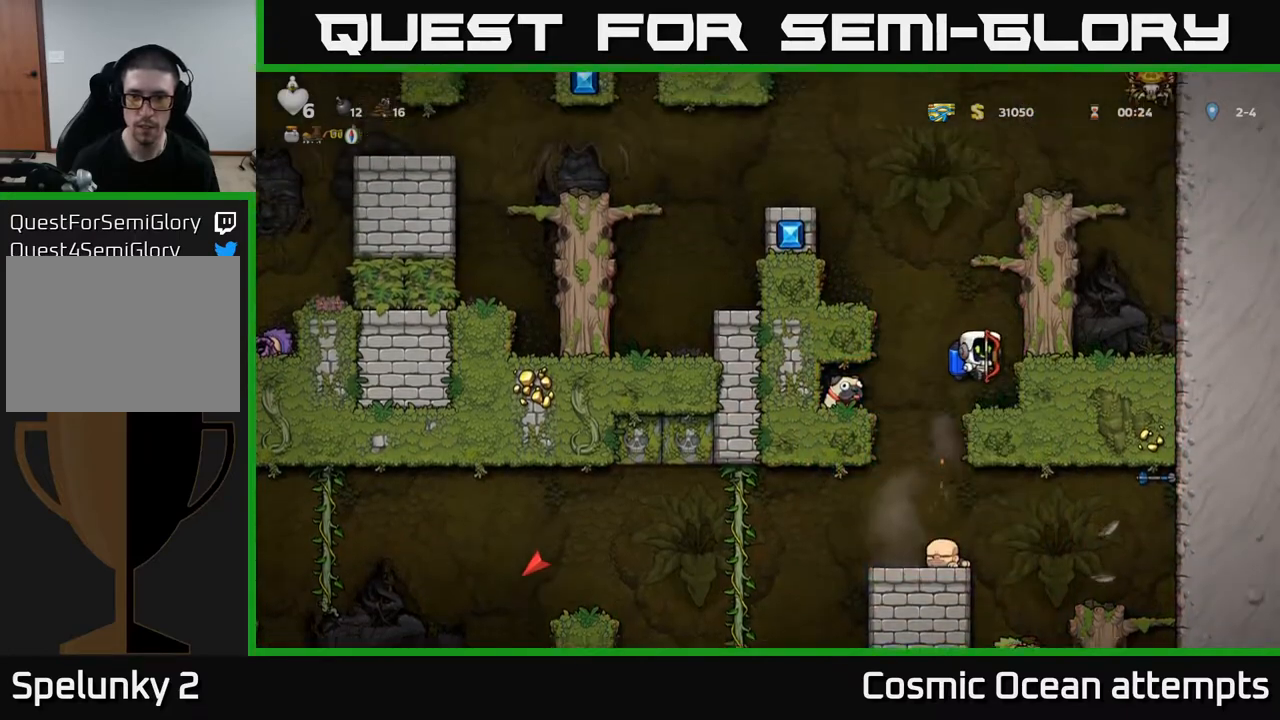
{"buttons": ["DPAD_LEFT"], "right_stick": "center", "events": [[267, "DPAD_DOWN", "down"], [317, "X", "down"], [417, "DPAD_DOWN", "up"], [433, "X", "up"], [450, "DPAD_LEFT", "down"]]}
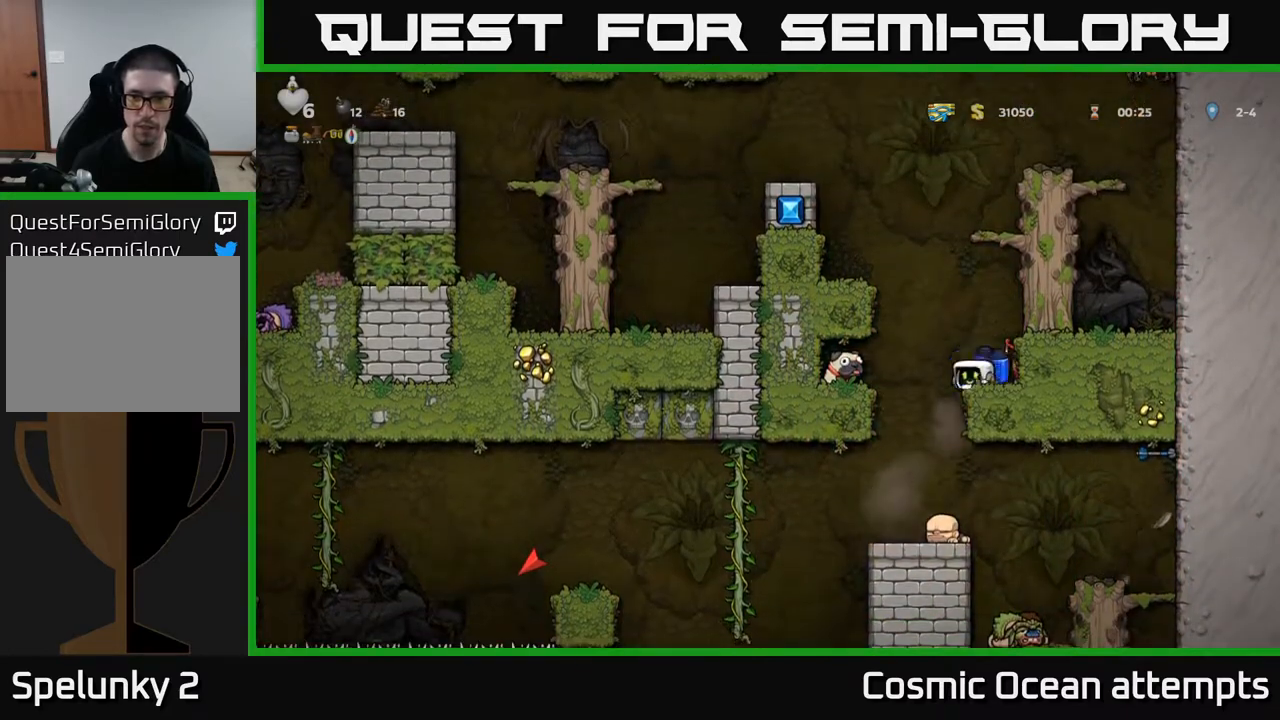
{"buttons": ["DPAD_LEFT"], "right_stick": "center", "events": [[317, "A", "down"], [417, "A", "up"]]}
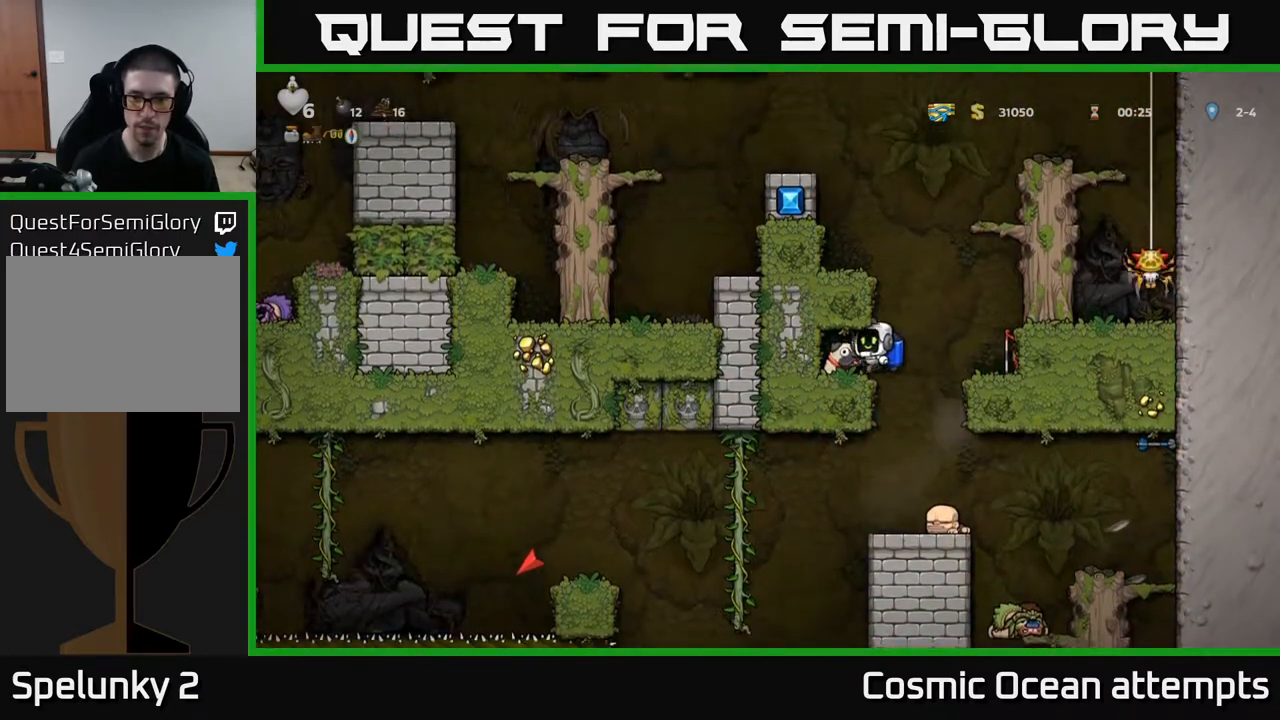
{"buttons": ["DPAD_RIGHT"], "right_stick": "center", "events": [[17, "DPAD_LEFT", "up"], [183, "DPAD_DOWN", "down"], [317, "X", "down"], [383, "DPAD_DOWN", "up"], [417, "DPAD_RIGHT", "down"], [417, "X", "up"]]}
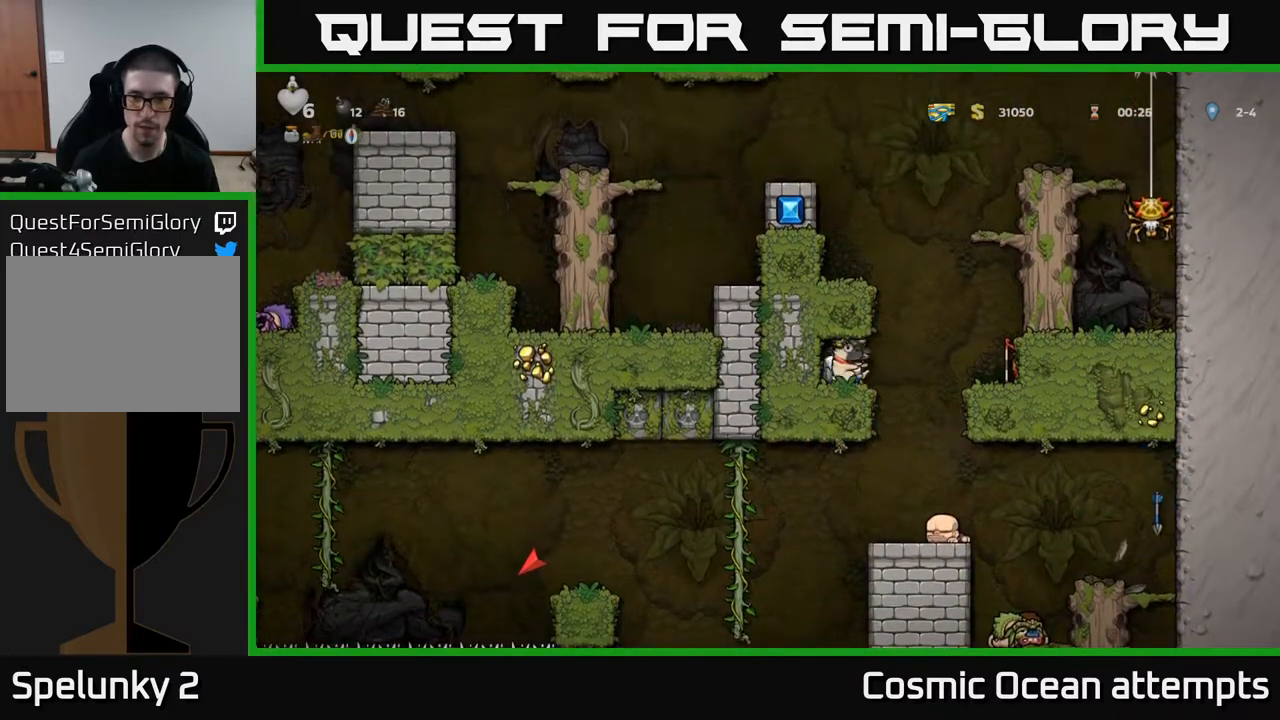
{"buttons": [], "right_stick": "center", "events": [[83, "DPAD_RIGHT", "up"]]}
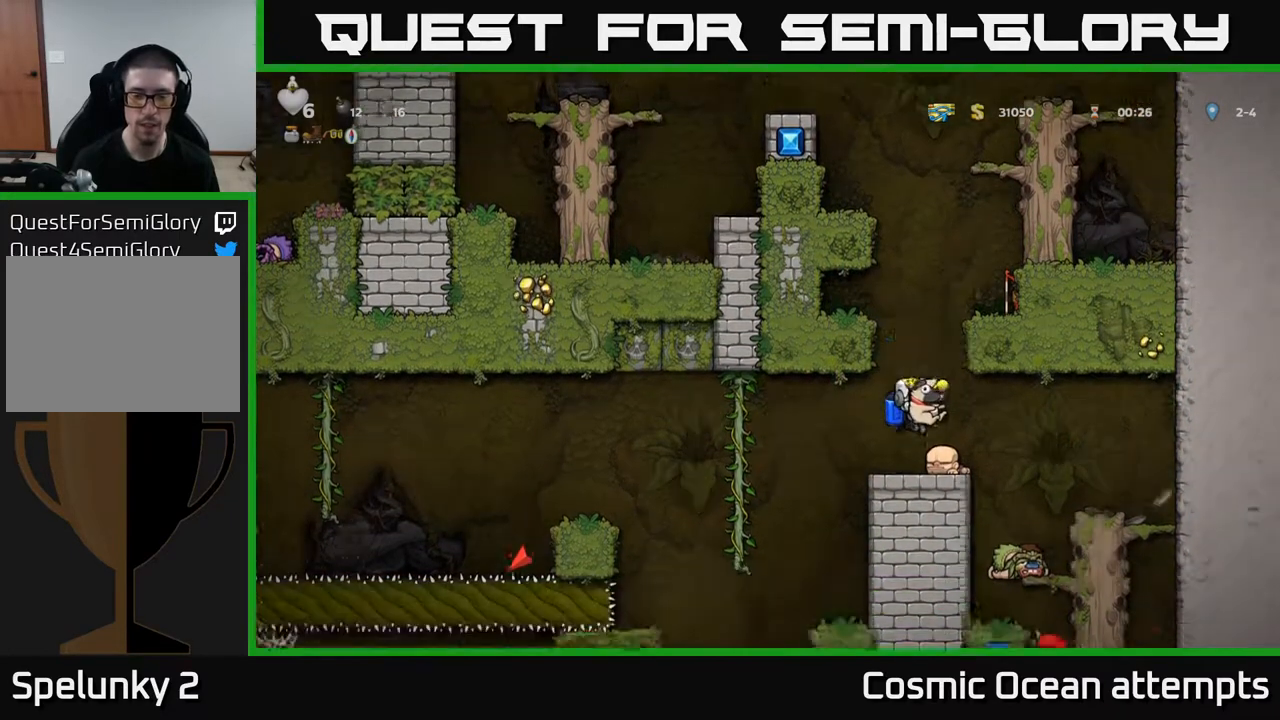
{"buttons": ["DPAD_UP", "DPAD_LEFT"], "right_stick": "center", "events": [[100, "DPAD_LEFT", "down"], [483, "DPAD_UP", "down"]]}
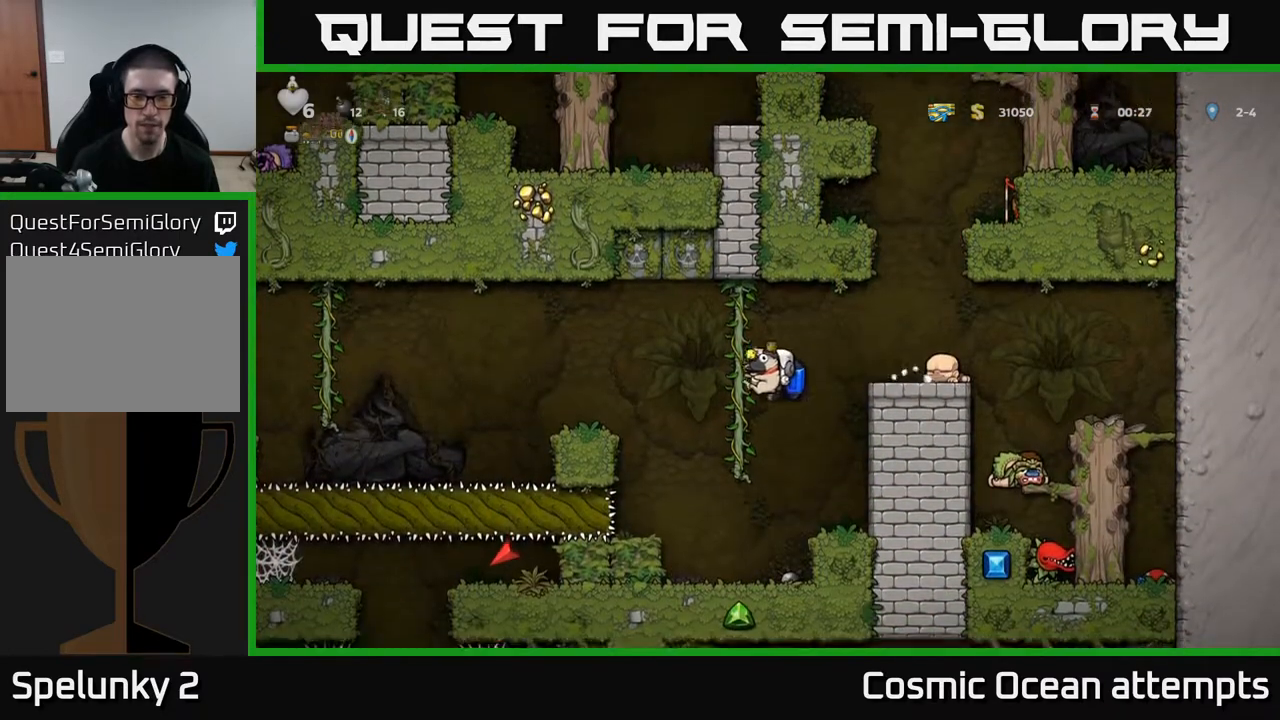
{"buttons": ["DPAD_LEFT"], "right_stick": "center", "events": [[17, "DPAD_LEFT", "up"], [67, "DPAD_UP", "up"], [250, "A", "down"], [250, "DPAD_LEFT", "down"], [350, "A", "up"]]}
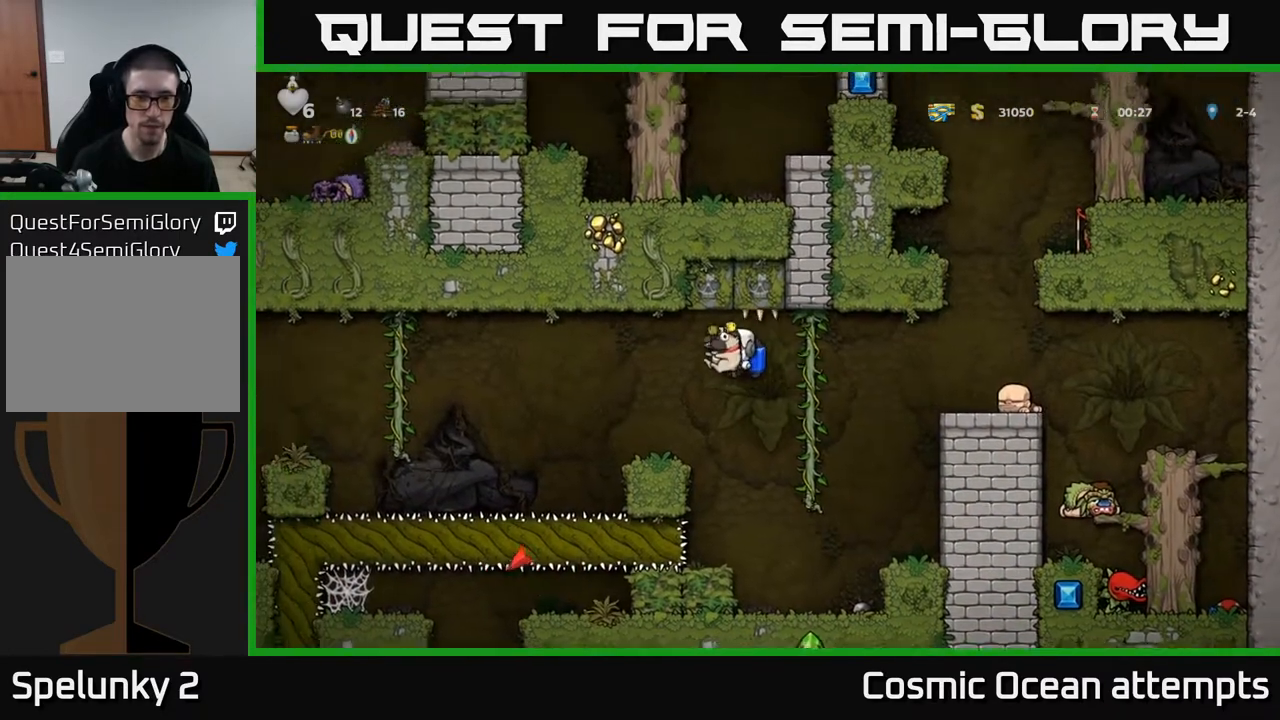
{"buttons": ["DPAD_LEFT"], "right_stick": "center", "events": [[200, "A", "down"], [283, "A", "up"]]}
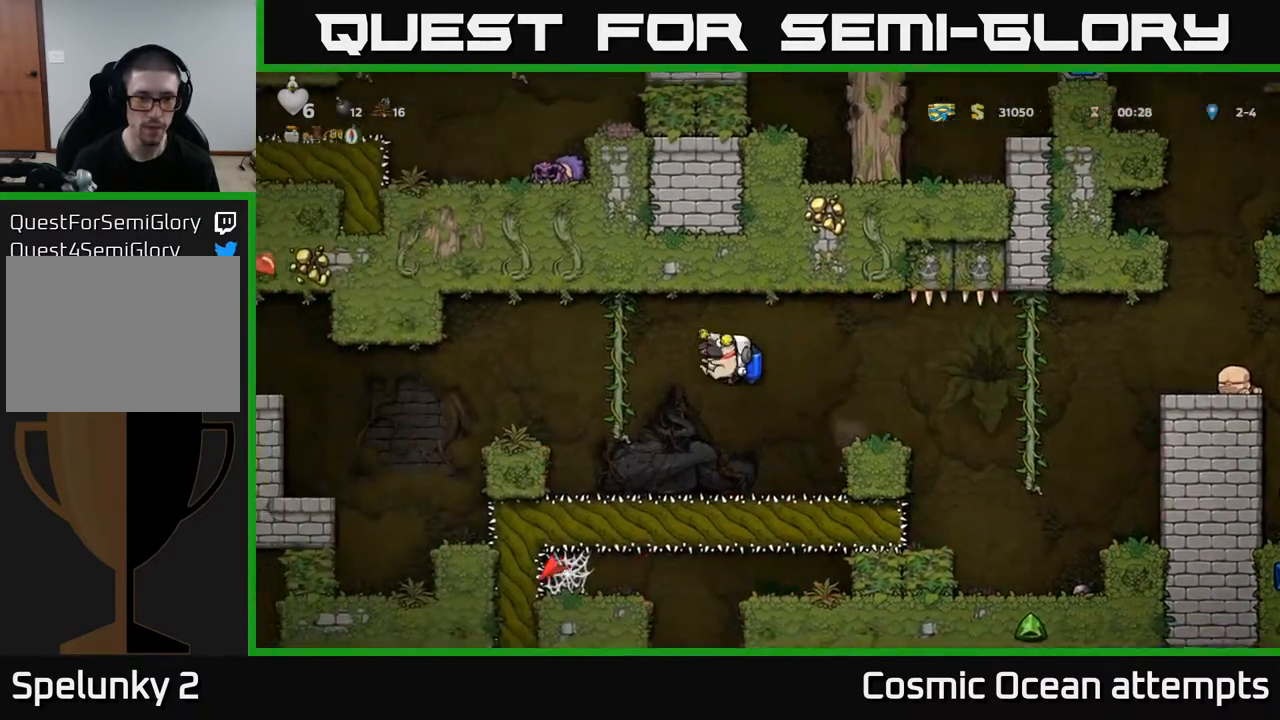
{"buttons": ["DPAD_LEFT"], "right_stick": "center", "events": [[67, "A", "down"], [150, "A", "up"]]}
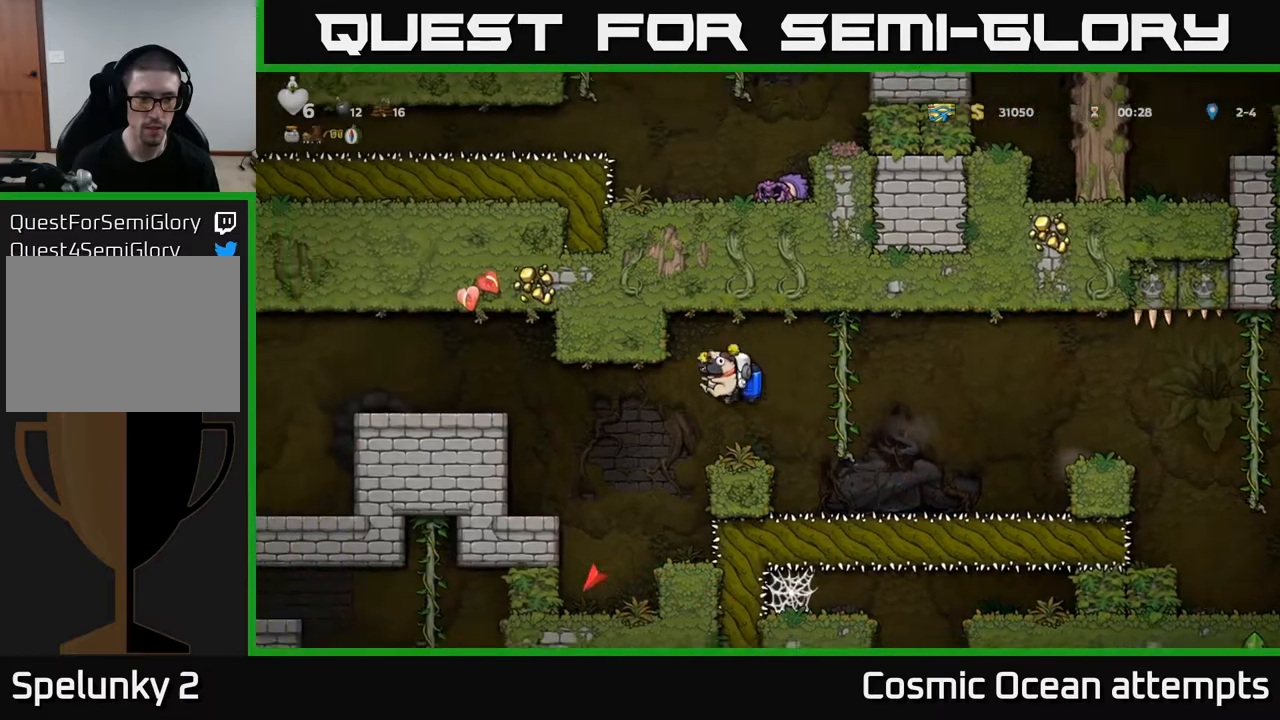
{"buttons": ["DPAD_LEFT"], "right_stick": "center", "events": [[133, "A", "down"], [217, "A", "up"], [283, "A", "down"], [367, "A", "up"]]}
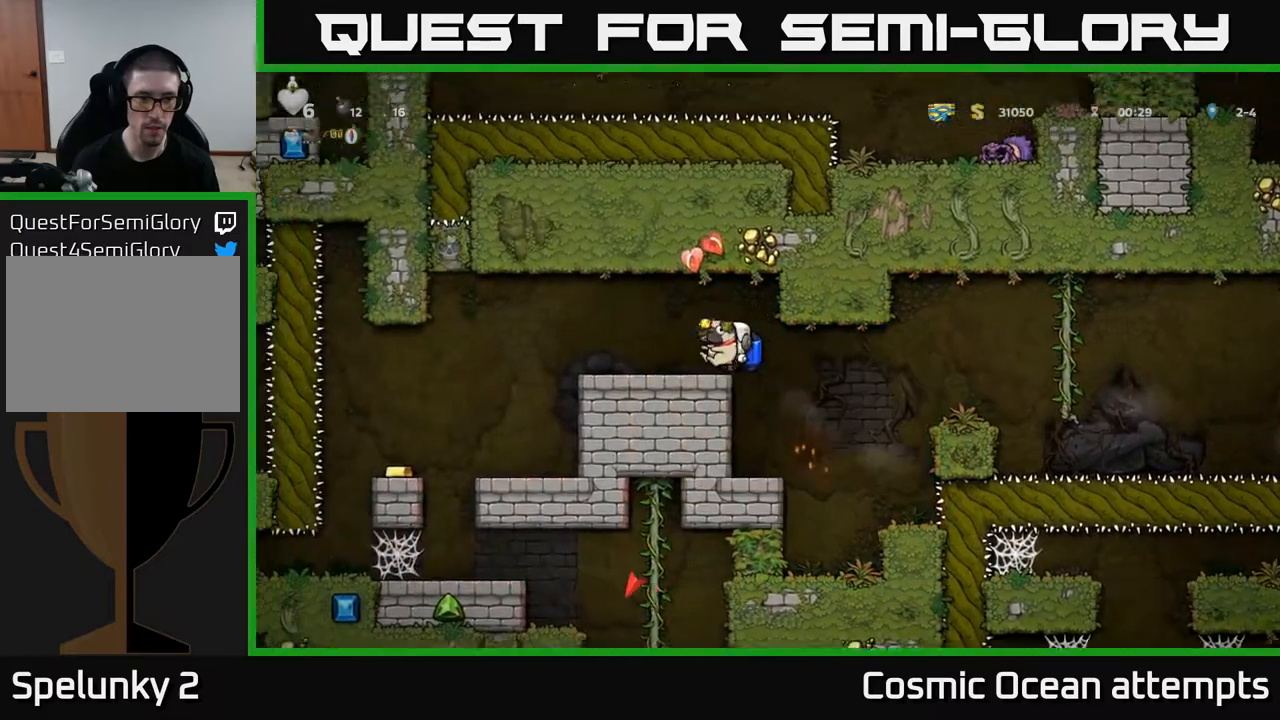
{"buttons": [], "right_stick": "center", "events": [[117, "DPAD_LEFT", "up"]]}
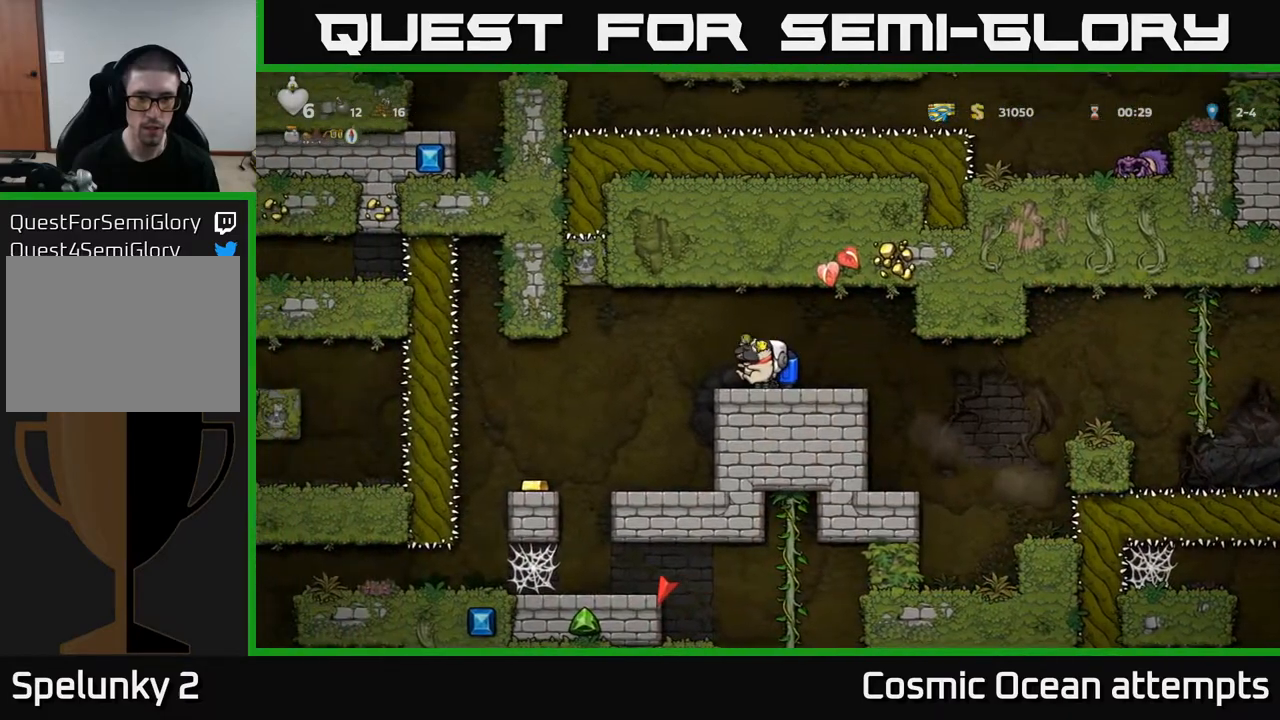
{"buttons": ["DPAD_RIGHT"], "right_stick": "center", "events": [[117, "DPAD_LEFT", "down"], [300, "DPAD_LEFT", "up"], [433, "DPAD_RIGHT", "down"]]}
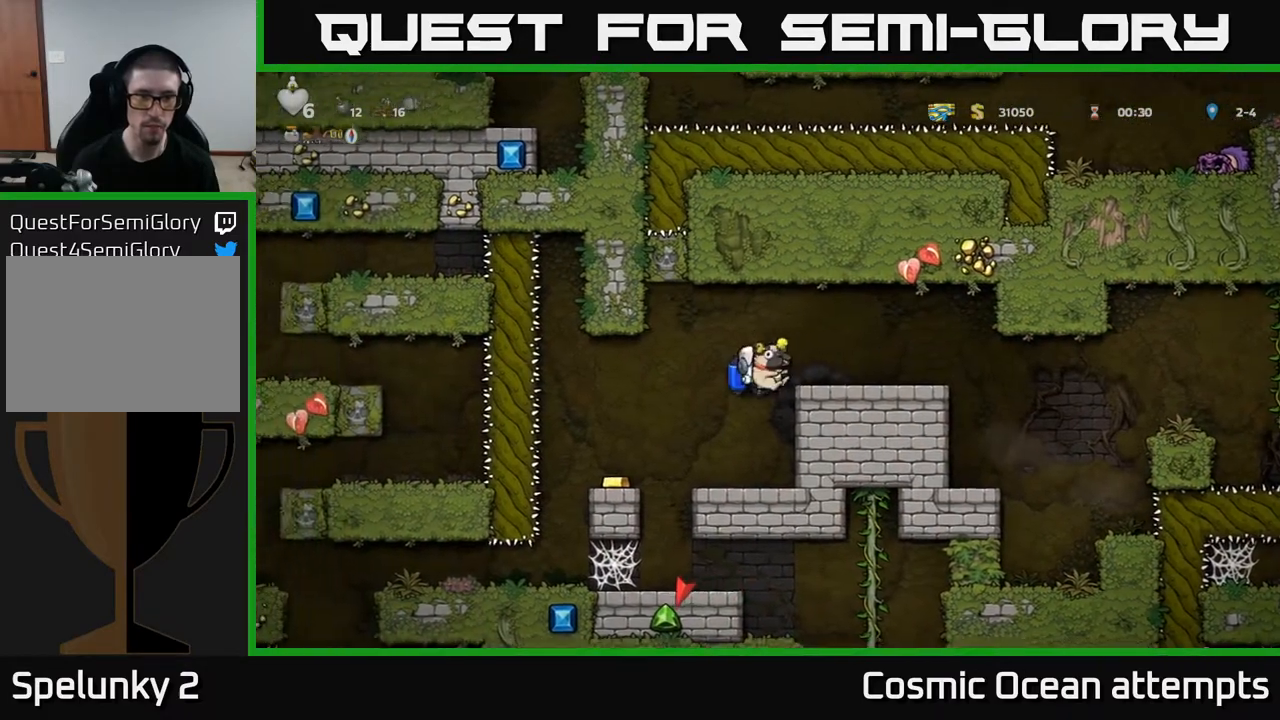
{"buttons": [], "right_stick": "center", "events": [[50, "DPAD_RIGHT", "up"], [100, "A", "down"], [250, "A", "up"], [300, "DPAD_RIGHT", "down"], [400, "DPAD_RIGHT", "up"]]}
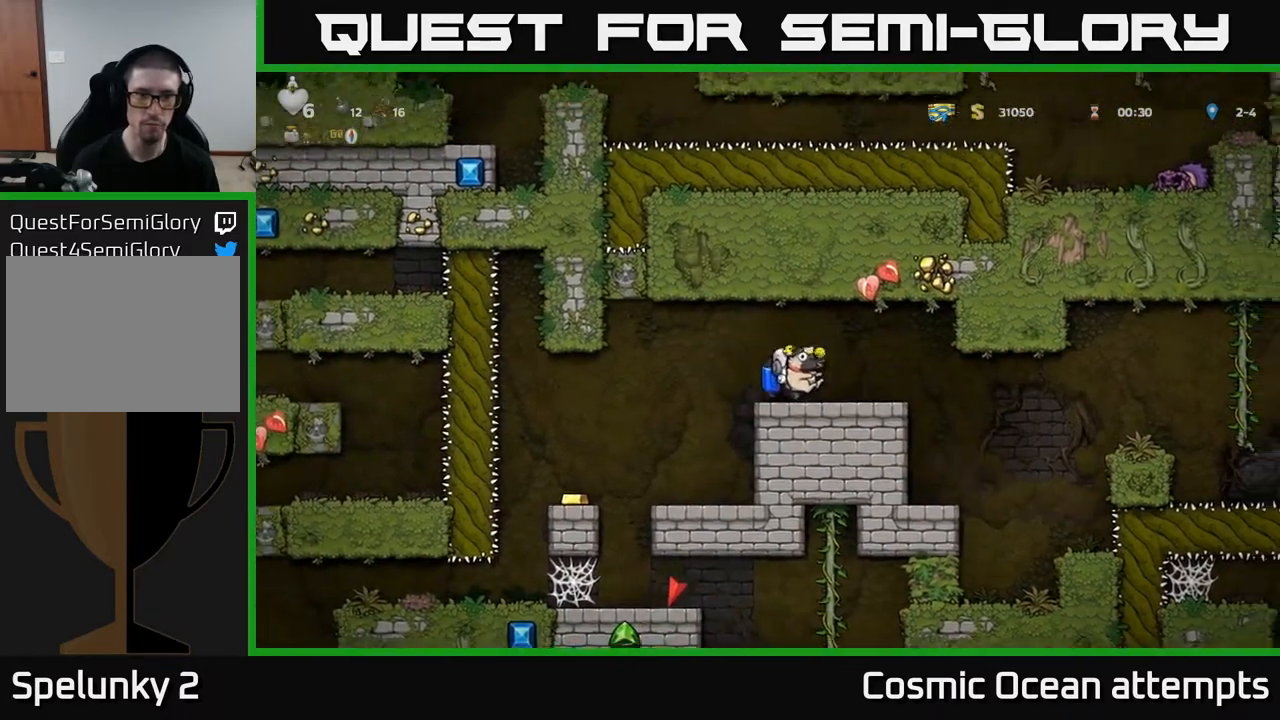
{"buttons": ["DPAD_DOWN"], "right_stick": "center", "events": [[83, "DPAD_RIGHT", "down"], [150, "DPAD_RIGHT", "up"], [283, "DPAD_LEFT", "down"], [383, "DPAD_LEFT", "up"], [433, "DPAD_DOWN", "down"]]}
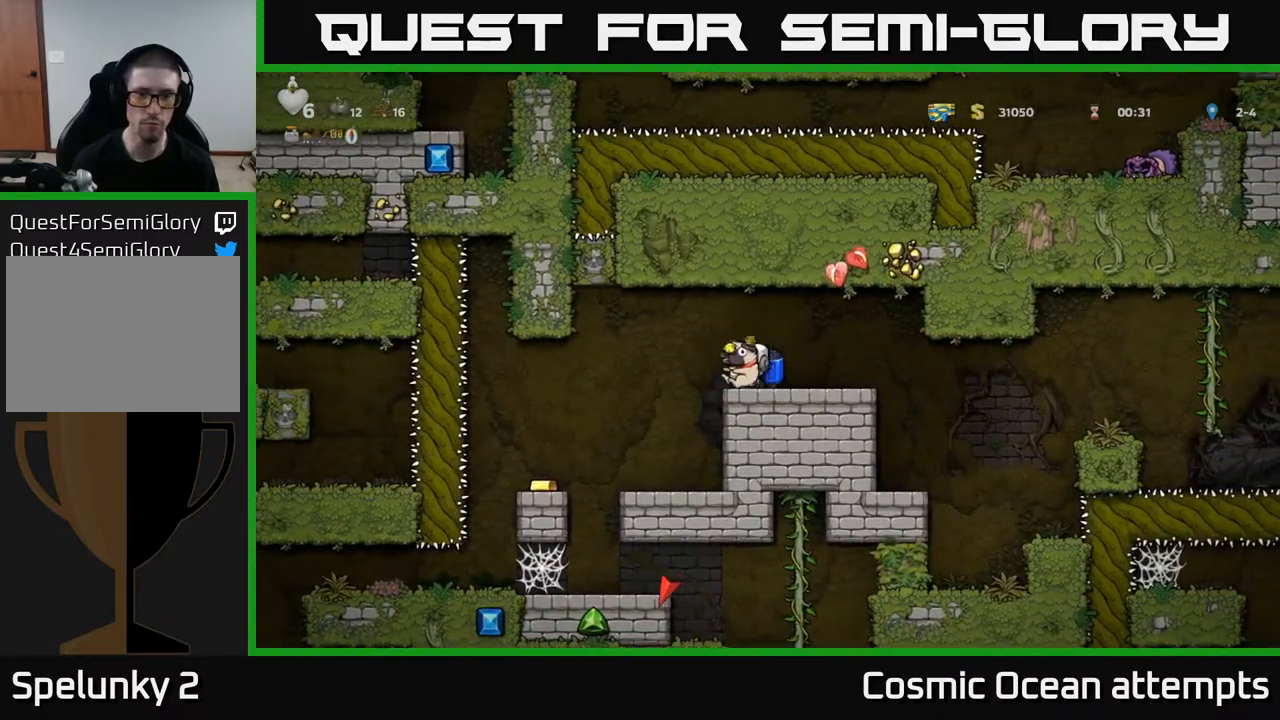
{"buttons": ["DPAD_LEFT"], "right_stick": "center", "events": [[33, "L1", "down"], [150, "L1", "up"], [250, "DPAD_DOWN", "up"], [400, "DPAD_LEFT", "down"], [433, "A", "down"], [500, "A", "up"]]}
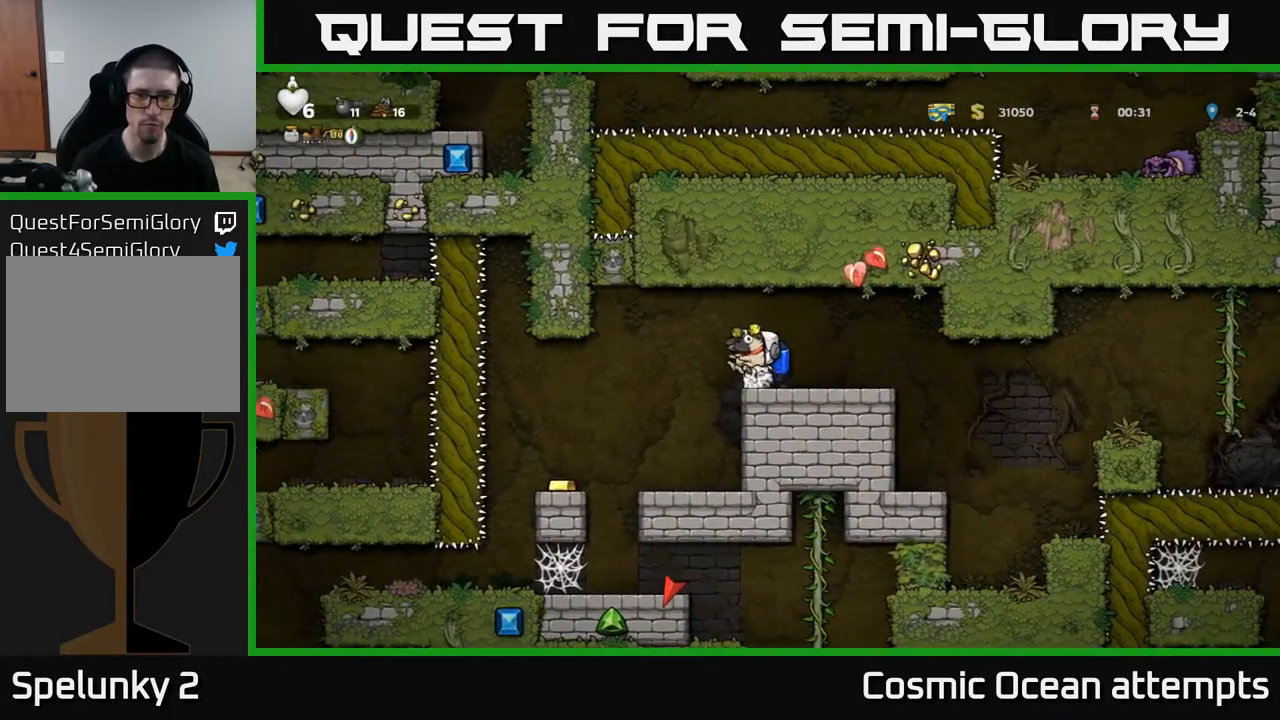
{"buttons": [], "right_stick": "center", "events": [[100, "DPAD_LEFT", "up"], [267, "DPAD_LEFT", "down"], [467, "DPAD_LEFT", "up"]]}